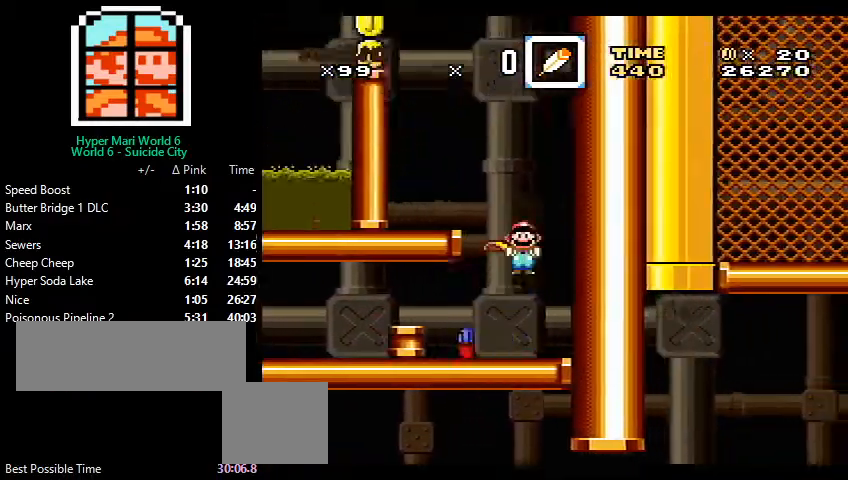
Gameplay with a controller (Nintendo layout); each line is a JSON object with the inputs held at the frame after it. "events" lists button and stick changes between this image and that frame as [ms after this image, input, new state], when the widget could be followed in between. Not read: L3 R3.
{"buttons": ["A", "X", "DPAD_LEFT"], "events": [[33, "DPAD_RIGHT", "up"], [300, "DPAD_LEFT", "down"]]}
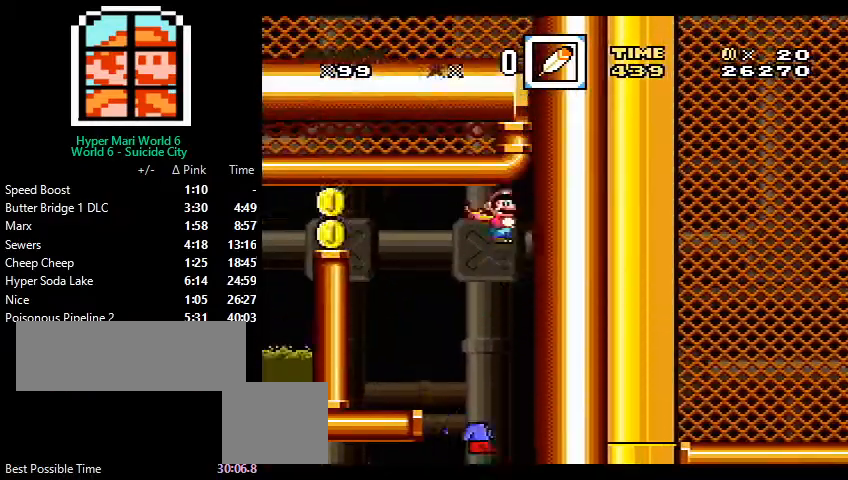
{"buttons": ["X", "DPAD_LEFT"], "events": [[400, "A", "up"]]}
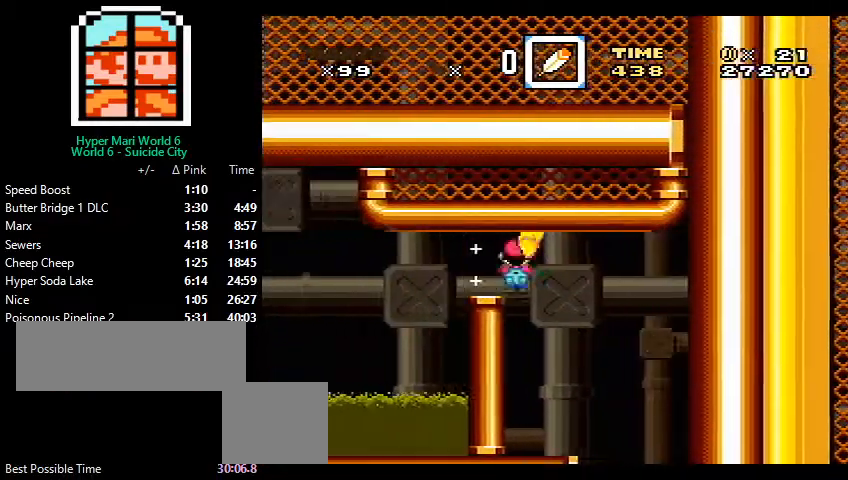
{"buttons": ["A", "X", "DPAD_LEFT"], "events": [[100, "A", "down"]]}
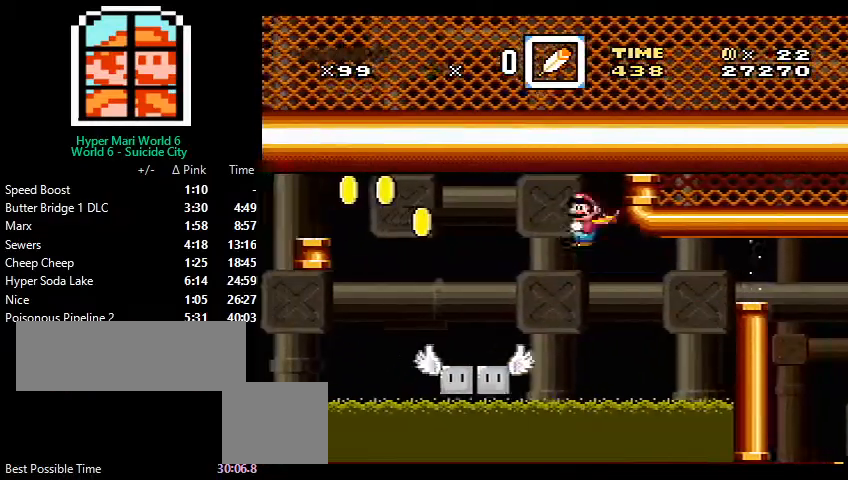
{"buttons": ["A", "X", "DPAD_LEFT"], "events": []}
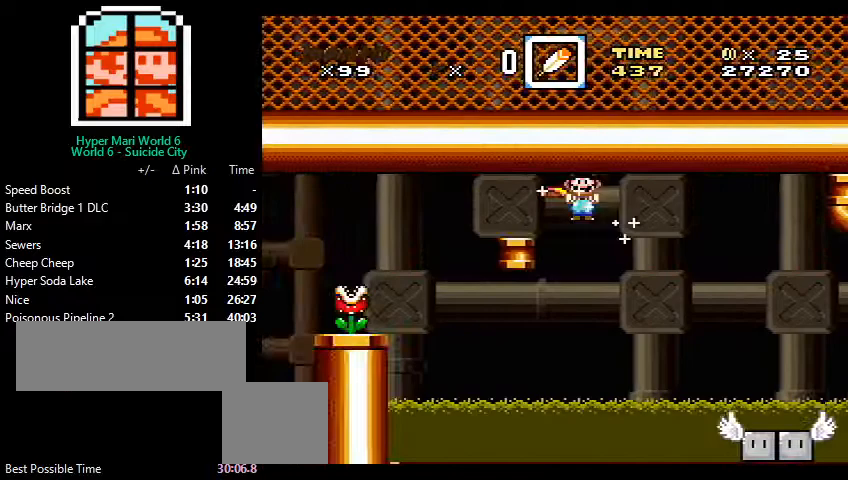
{"buttons": ["A", "X", "DPAD_LEFT"], "events": []}
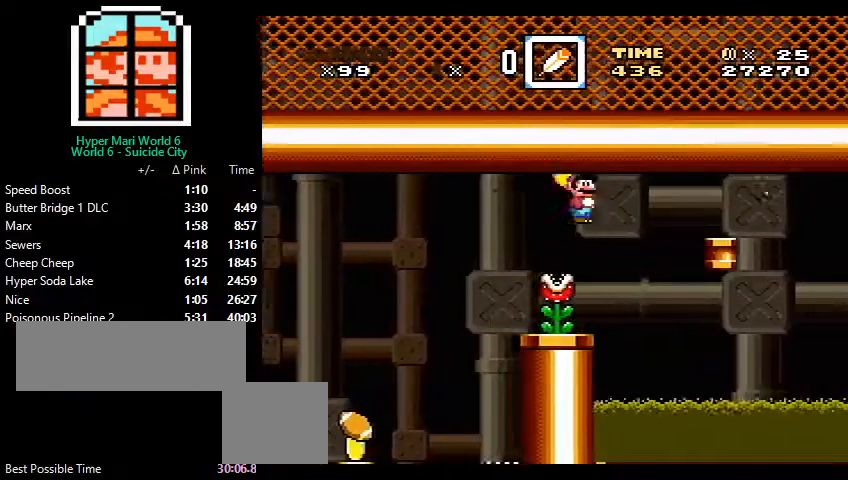
{"buttons": ["X", "DPAD_LEFT"], "events": [[400, "A", "up"]]}
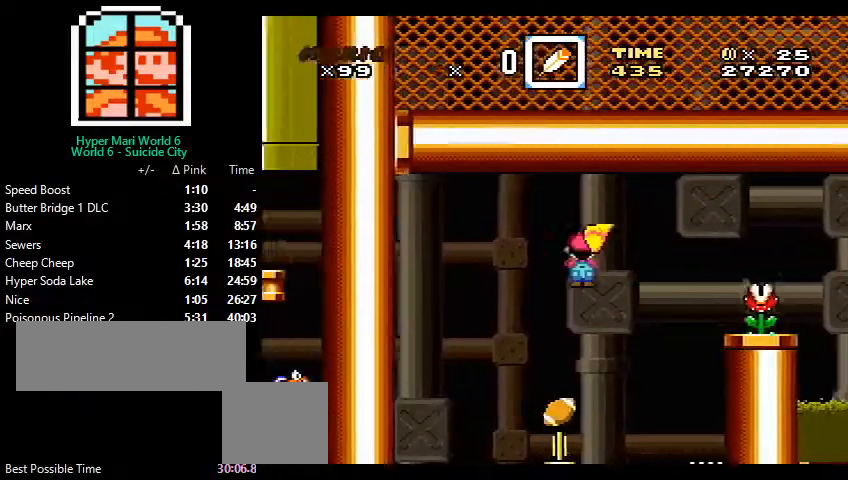
{"buttons": ["X", "DPAD_LEFT"], "events": [[200, "DPAD_LEFT", "up"], [267, "DPAD_RIGHT", "down"], [367, "DPAD_RIGHT", "up"], [467, "DPAD_LEFT", "down"]]}
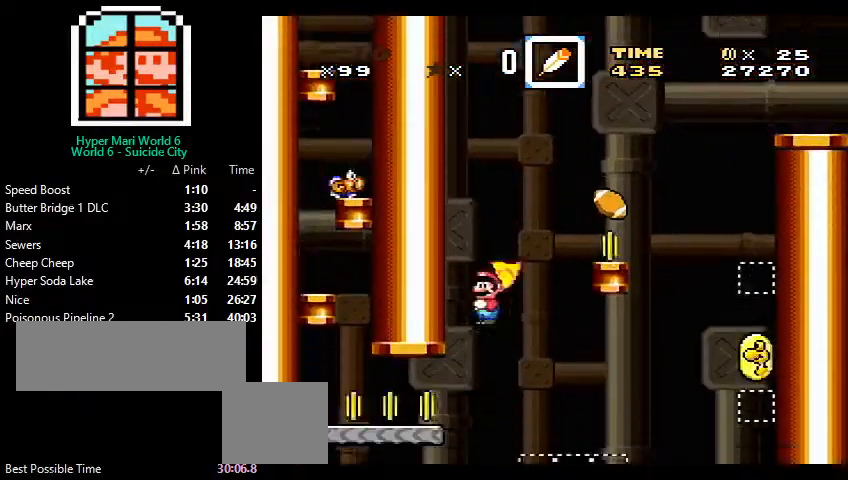
{"buttons": ["Y"], "events": [[67, "DPAD_LEFT", "up"], [100, "A", "down"], [200, "DPAD_LEFT", "down"], [367, "A", "up"], [433, "X", "up"], [433, "Y", "down"], [467, "DPAD_LEFT", "up"]]}
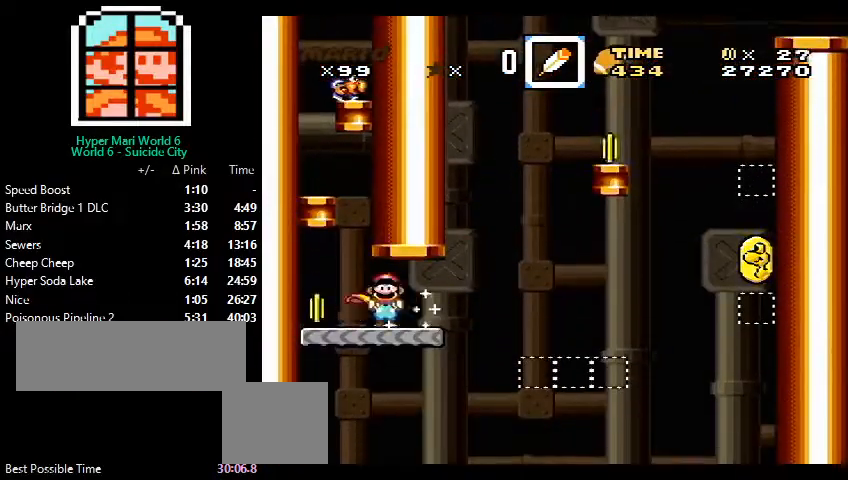
{"buttons": ["B", "Y", "DPAD_LEFT"], "events": [[33, "DPAD_RIGHT", "down"], [100, "B", "down"], [167, "DPAD_UP", "down"], [200, "DPAD_UP", "up"], [300, "DPAD_RIGHT", "up"], [333, "DPAD_LEFT", "down"]]}
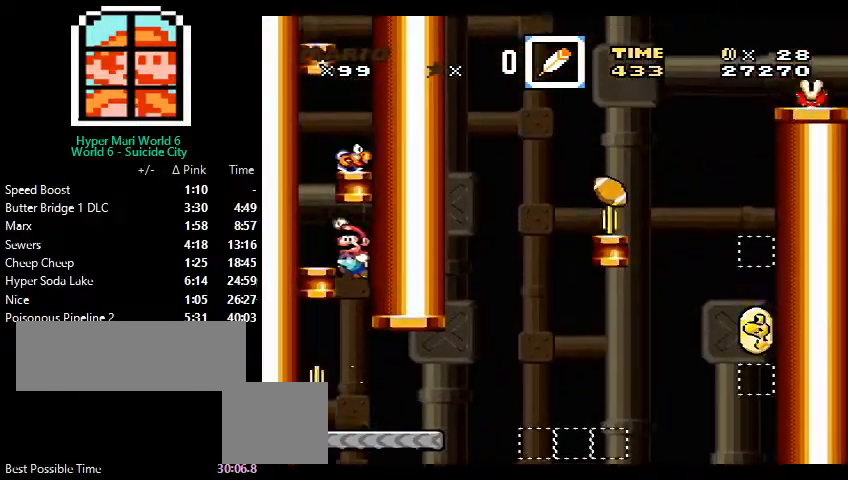
{"buttons": [], "events": [[167, "DPAD_LEFT", "up"], [300, "B", "up"], [367, "Y", "up"]]}
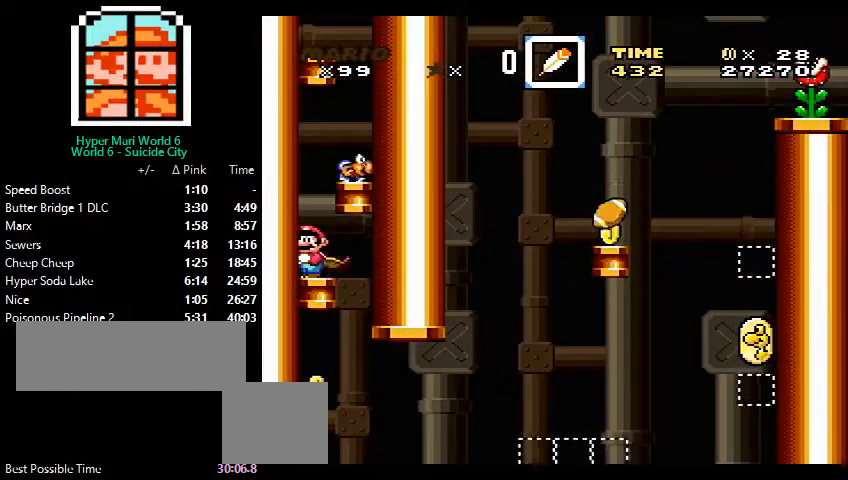
{"buttons": ["A", "DPAD_RIGHT"], "events": [[267, "A", "down"], [433, "DPAD_RIGHT", "down"]]}
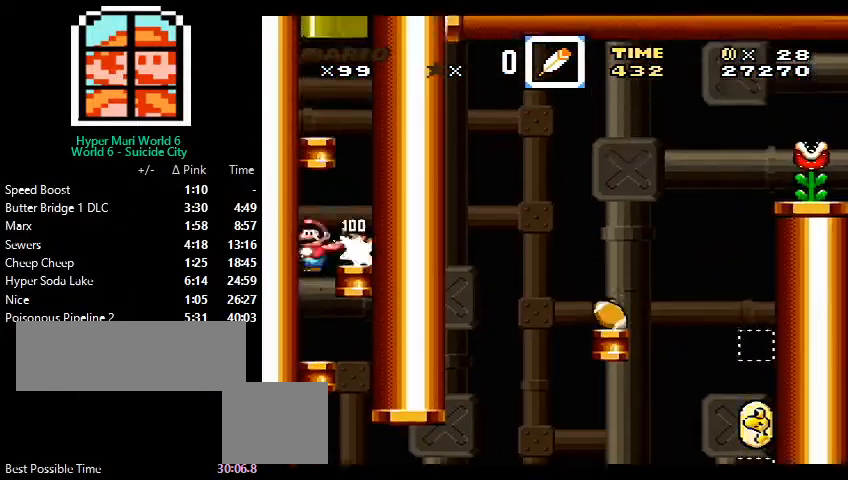
{"buttons": ["B", "Y", "DPAD_LEFT"], "events": [[33, "A", "up"], [67, "Y", "down"], [300, "B", "down"], [300, "DPAD_RIGHT", "up"], [467, "DPAD_LEFT", "down"]]}
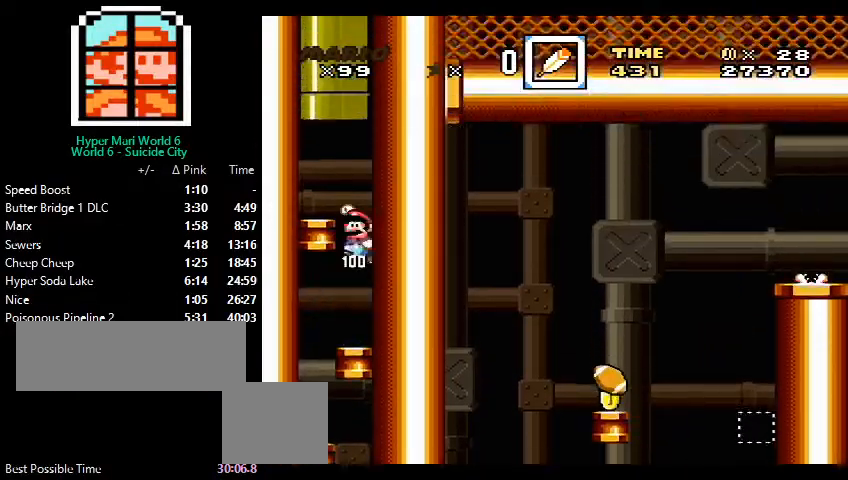
{"buttons": ["B", "Y", "DPAD_UP", "DPAD_RIGHT"], "events": [[167, "B", "up"], [200, "DPAD_LEFT", "up"], [267, "DPAD_RIGHT", "down"], [267, "DPAD_UP", "down"], [367, "B", "down"]]}
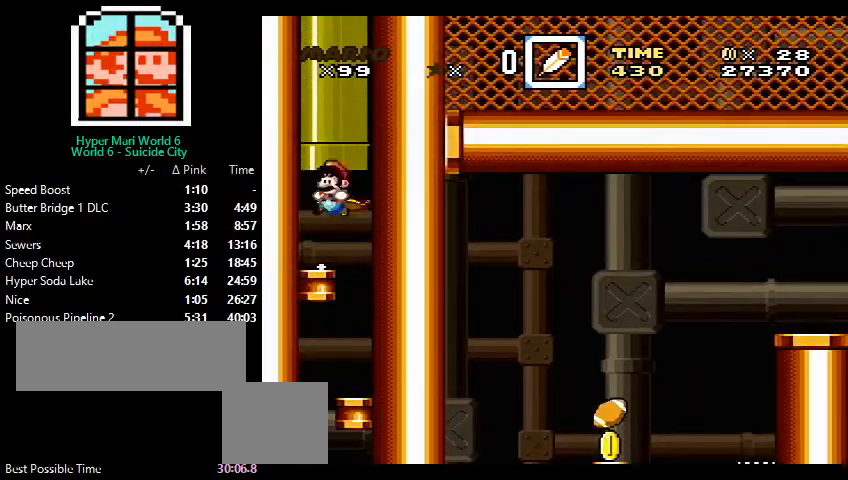
{"buttons": ["Y"], "events": [[200, "DPAD_RIGHT", "up"], [233, "B", "up"], [233, "Y", "up"], [267, "DPAD_UP", "up"], [400, "Y", "down"]]}
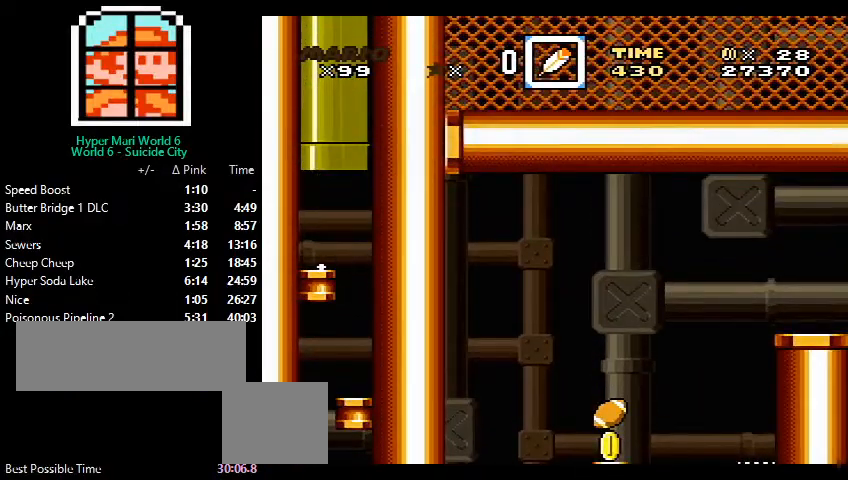
{"buttons": ["Y", "DPAD_LEFT"], "events": [[133, "DPAD_LEFT", "down"]]}
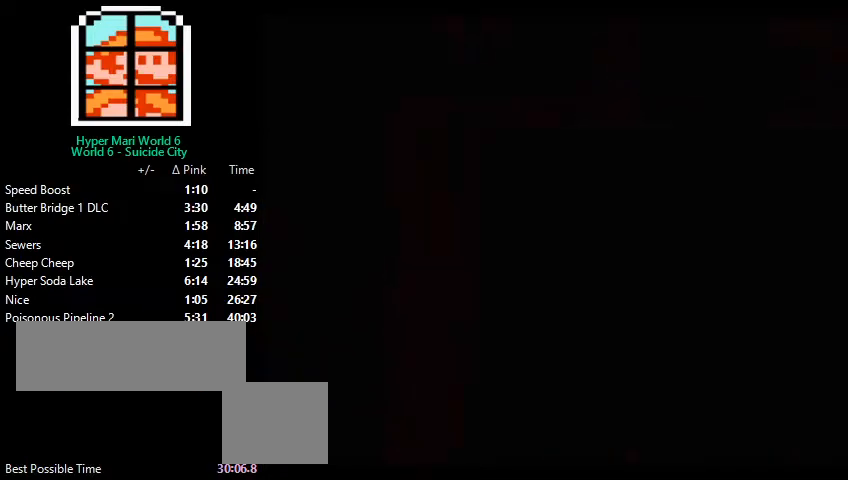
{"buttons": ["Y", "DPAD_LEFT"], "events": []}
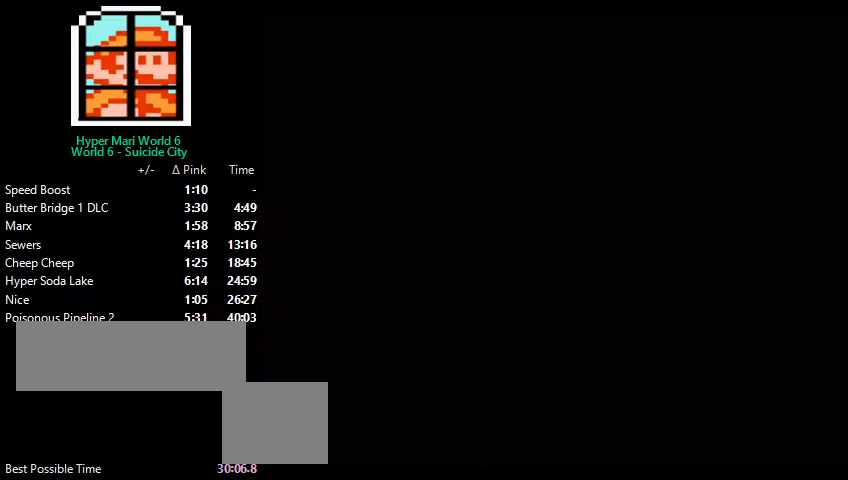
{"buttons": ["Y", "DPAD_LEFT"], "events": []}
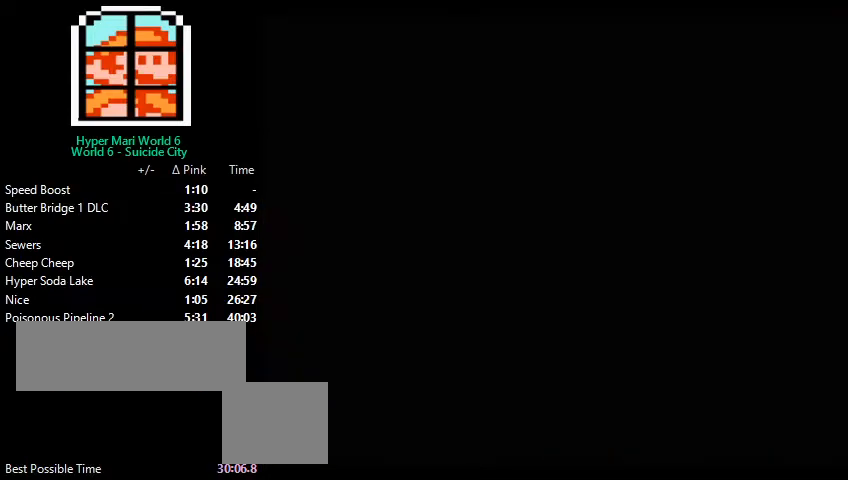
{"buttons": ["Y", "DPAD_LEFT"], "events": []}
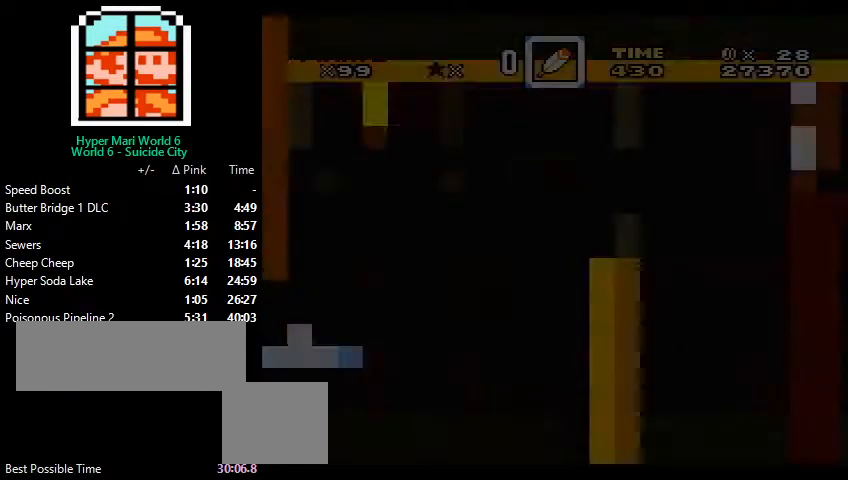
{"buttons": ["Y", "DPAD_LEFT"], "events": []}
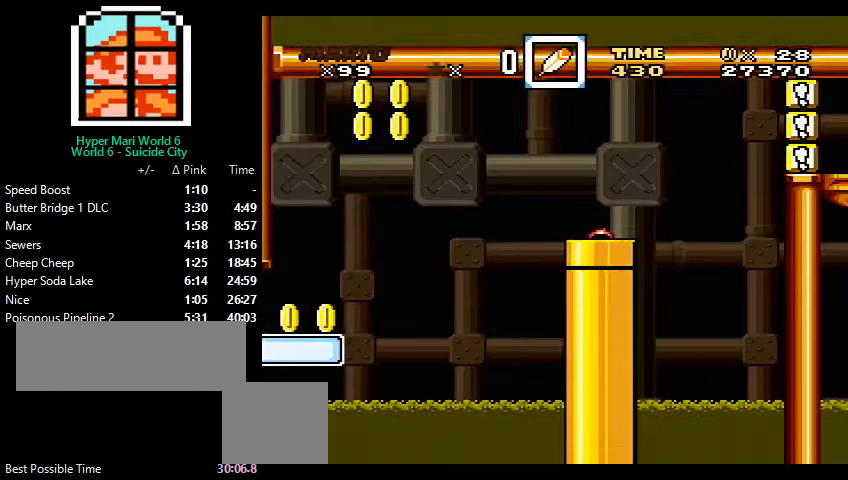
{"buttons": ["B", "Y", "DPAD_LEFT"], "events": [[467, "B", "down"]]}
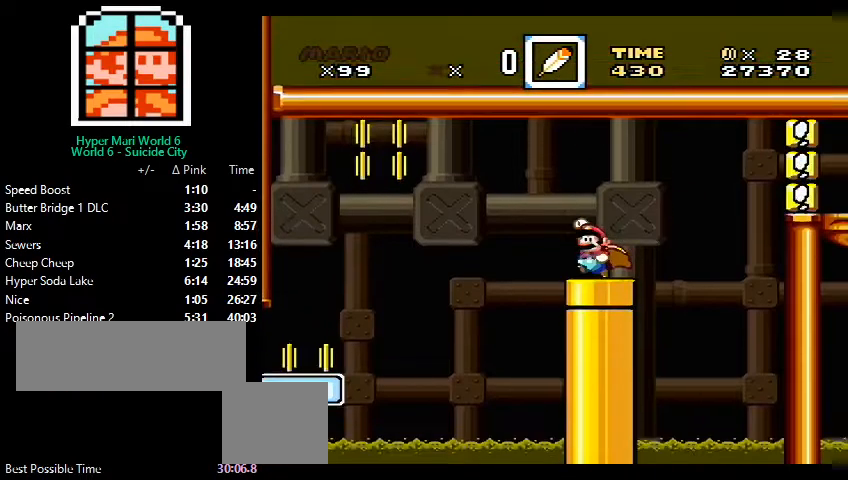
{"buttons": ["B", "Y", "DPAD_LEFT"], "events": [[33, "B", "up"], [467, "B", "down"]]}
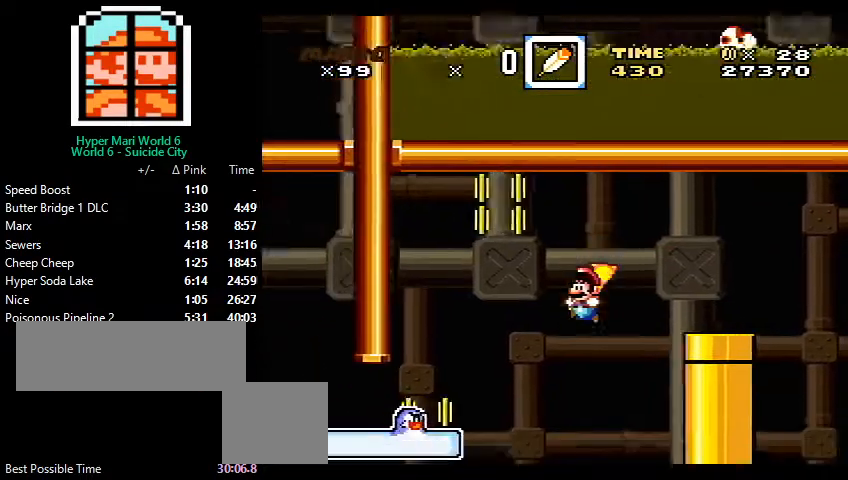
{"buttons": ["B", "Y"], "events": [[167, "DPAD_LEFT", "up"], [367, "DPAD_RIGHT", "down"], [433, "DPAD_RIGHT", "up"]]}
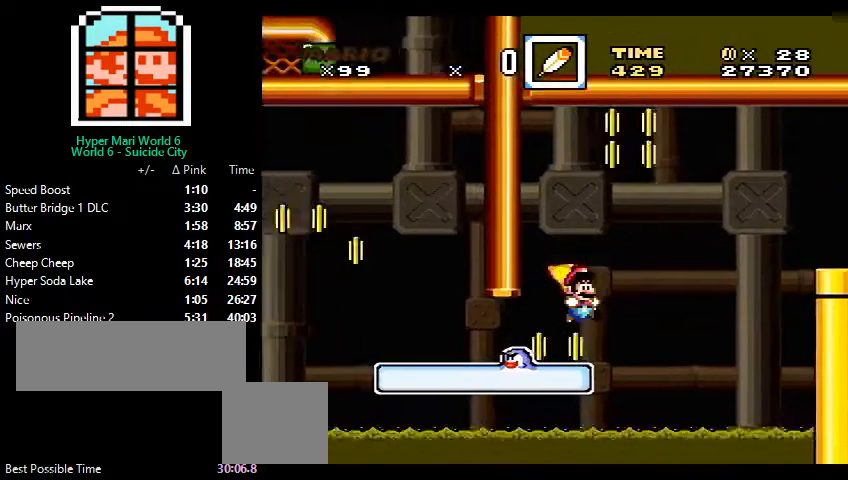
{"buttons": ["Y", "DPAD_LEFT"], "events": [[200, "DPAD_LEFT", "down"], [233, "B", "up"]]}
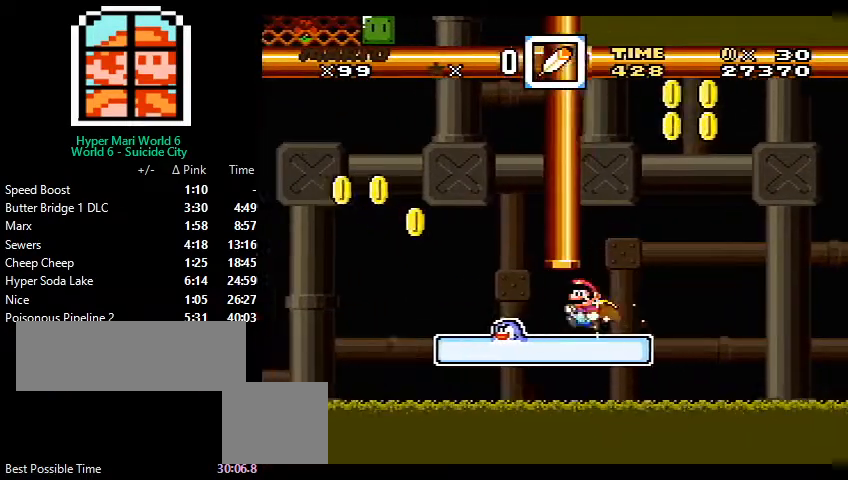
{"buttons": ["Y", "DPAD_LEFT"], "events": [[67, "DPAD_DOWN", "down"], [100, "B", "down"], [367, "B", "up"], [500, "DPAD_DOWN", "up"]]}
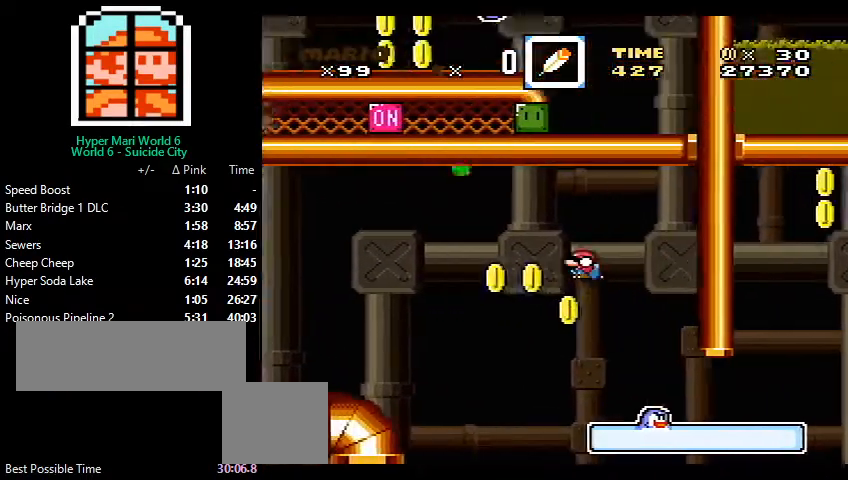
{"buttons": ["B", "Y", "DPAD_LEFT"], "events": [[67, "B", "down"]]}
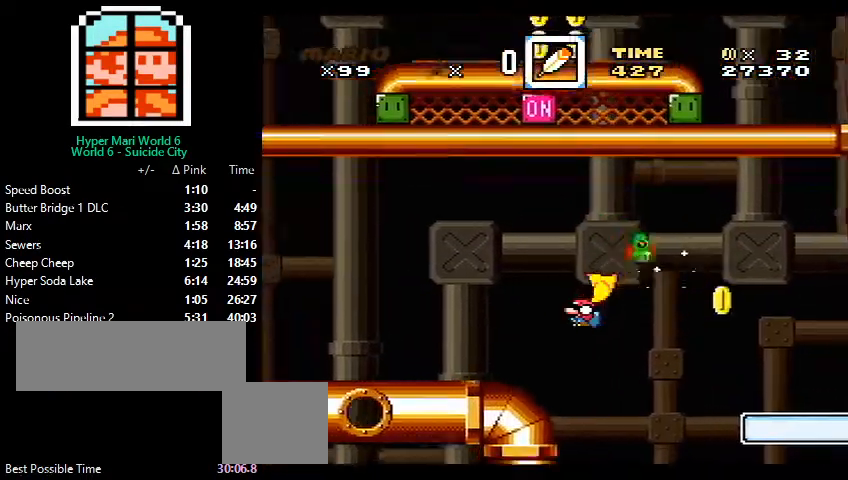
{"buttons": ["Y", "DPAD_LEFT"], "events": [[67, "B", "up"], [333, "B", "down"], [400, "B", "up"]]}
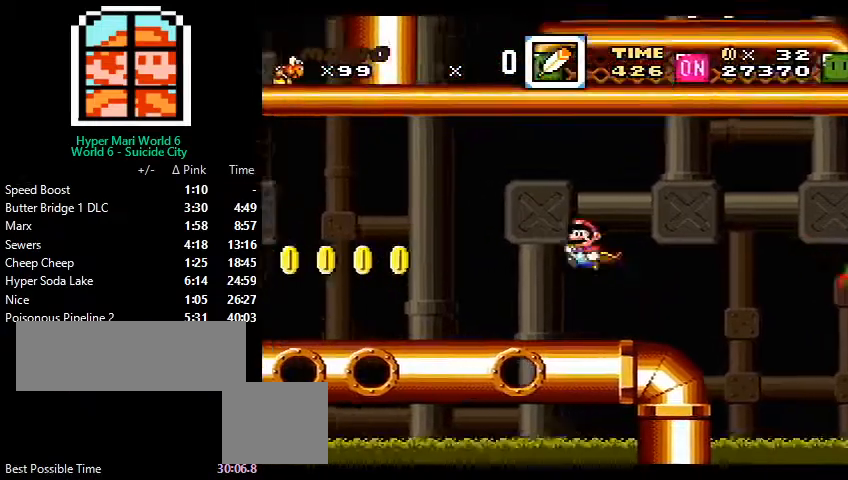
{"buttons": ["B", "Y", "DPAD_LEFT"], "events": [[467, "B", "down"]]}
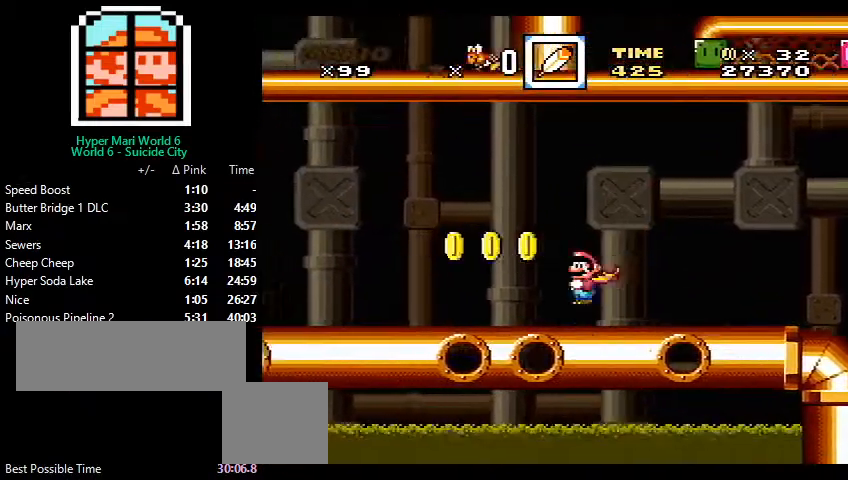
{"buttons": ["Y", "DPAD_RIGHT"], "events": [[33, "B", "up"], [367, "DPAD_LEFT", "up"], [433, "DPAD_RIGHT", "down"]]}